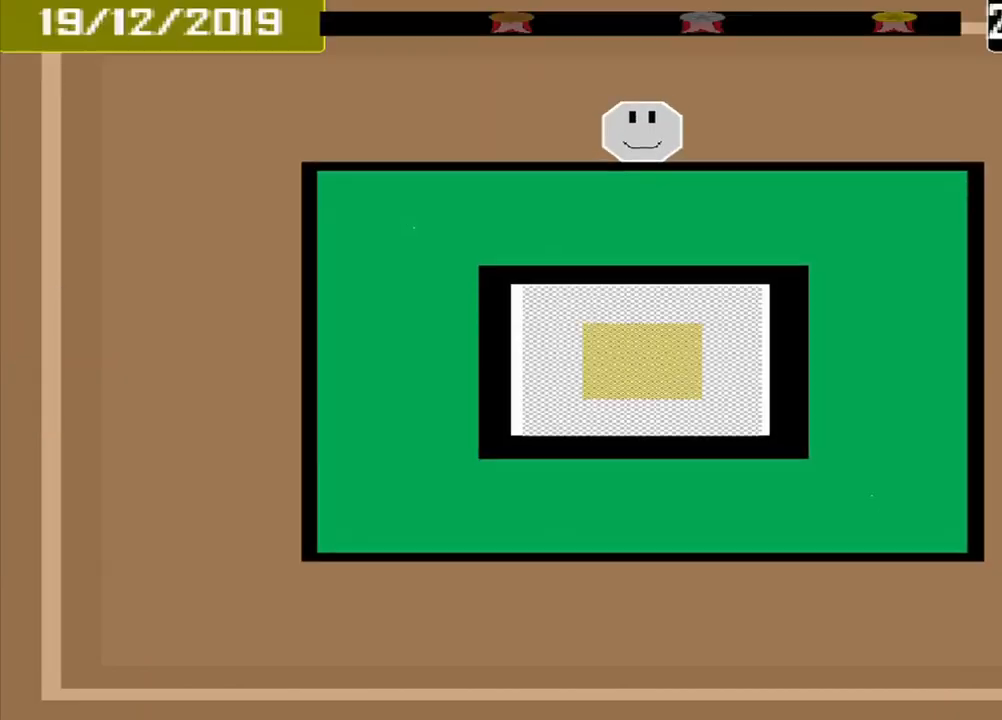
Gameplay with a controller (PlayStation layout); each line is a JSON object with the inputs held at the frame after it. "events" lists button and stick changes between this image and that frame as [ms after this image, input, new state], when the widget could be followed in between. Not read: L3 R3 left_stick right_stick.
{"buttons": [], "events": []}
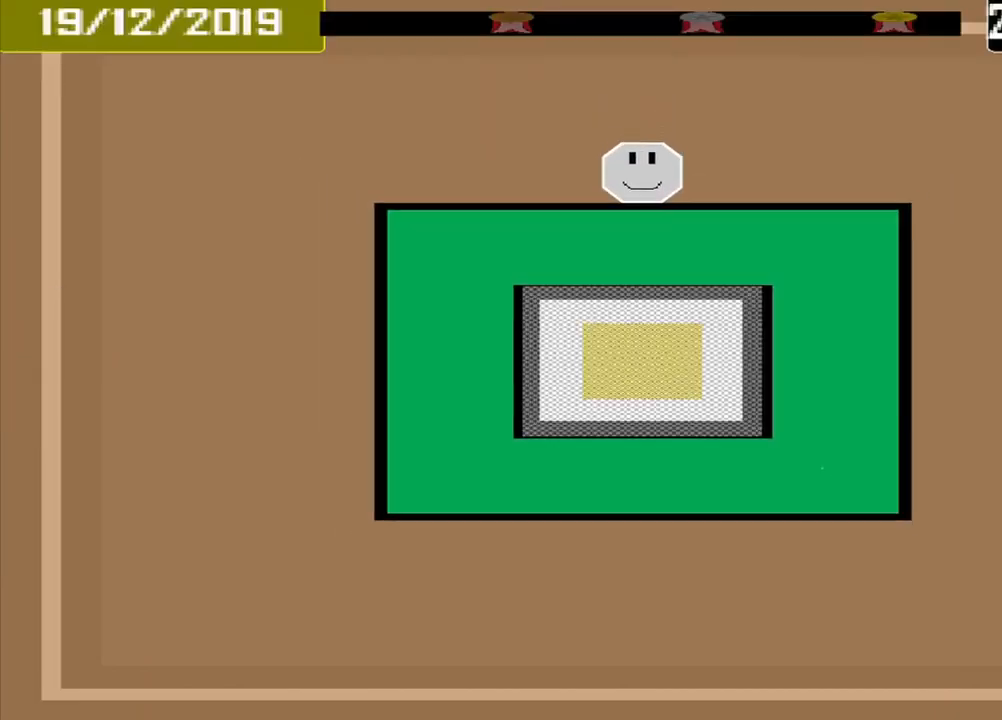
{"buttons": [], "events": []}
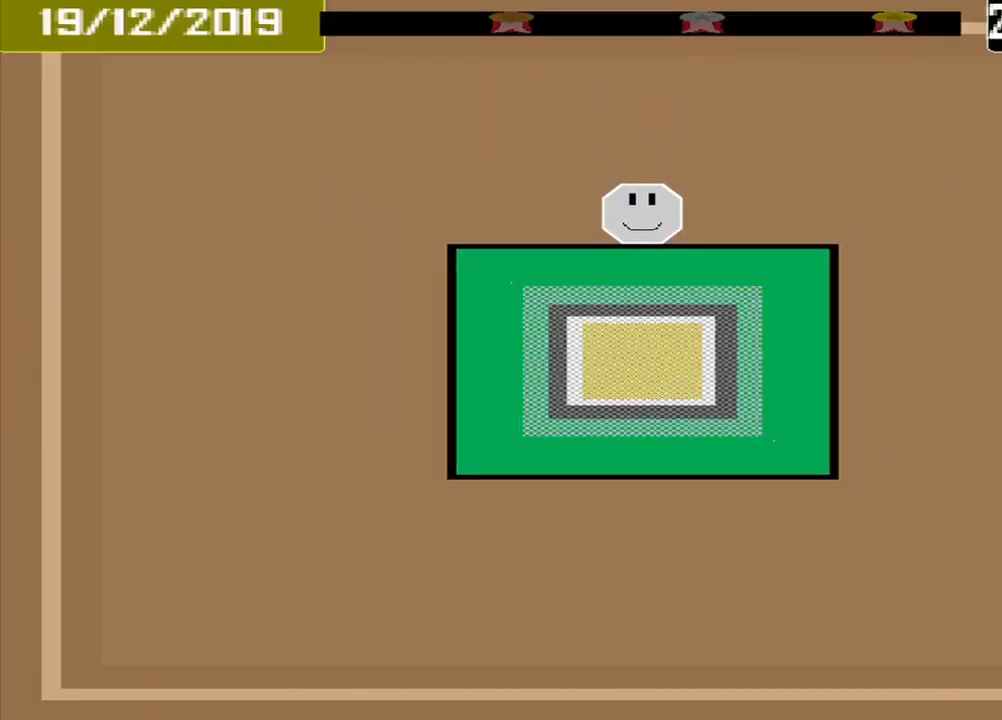
{"buttons": [], "events": []}
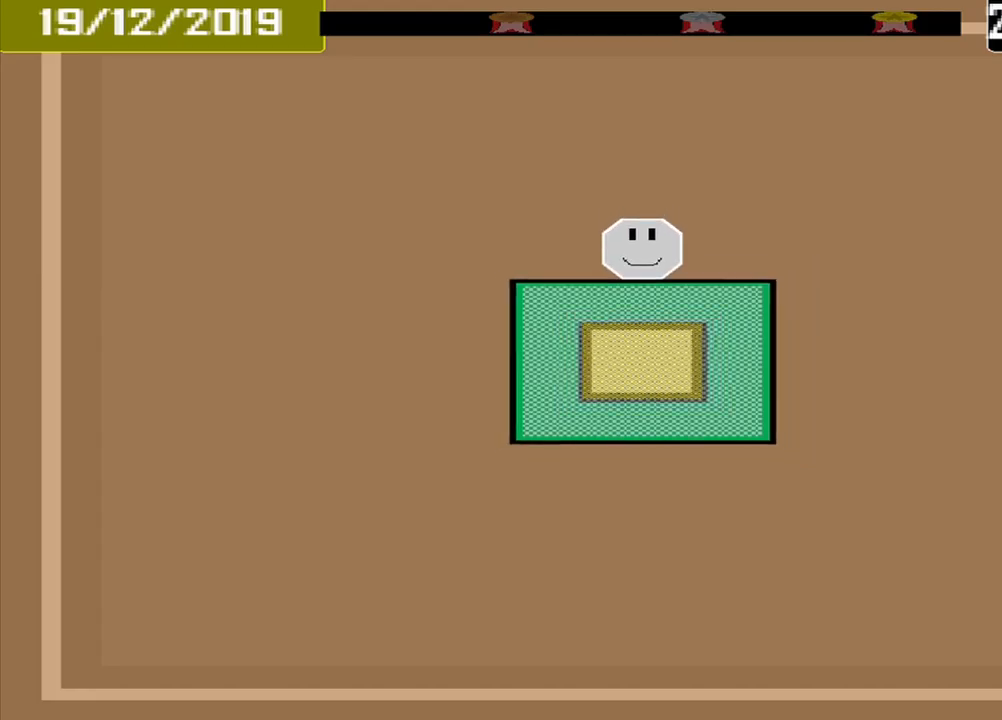
{"buttons": [], "events": []}
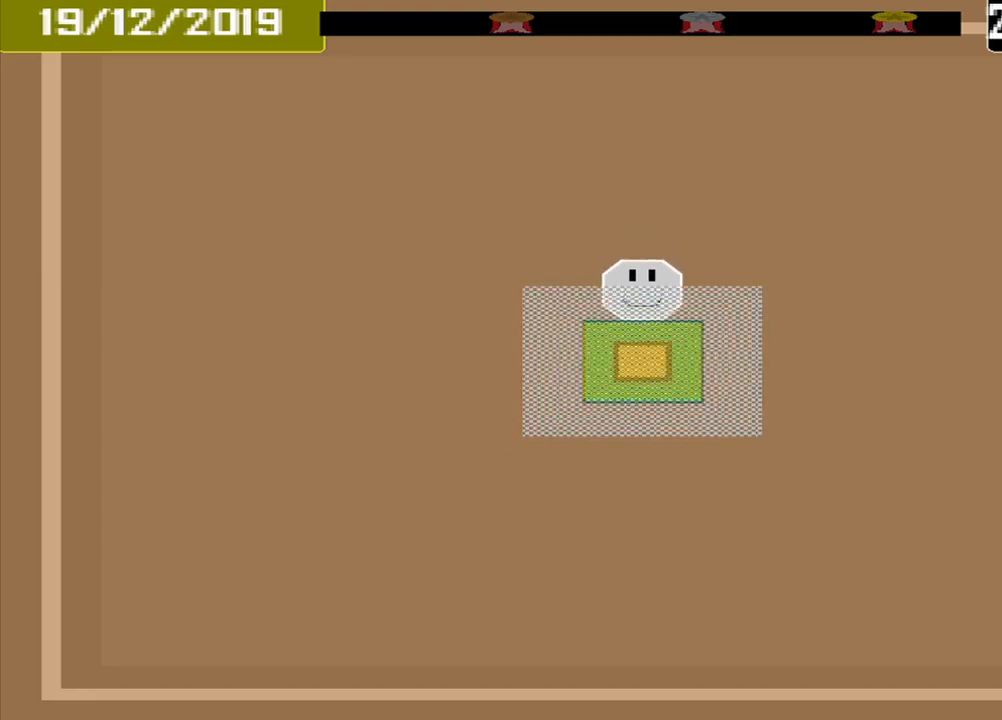
{"buttons": [], "events": [[209, "CROSS", "down"], [375, "CROSS", "up"]]}
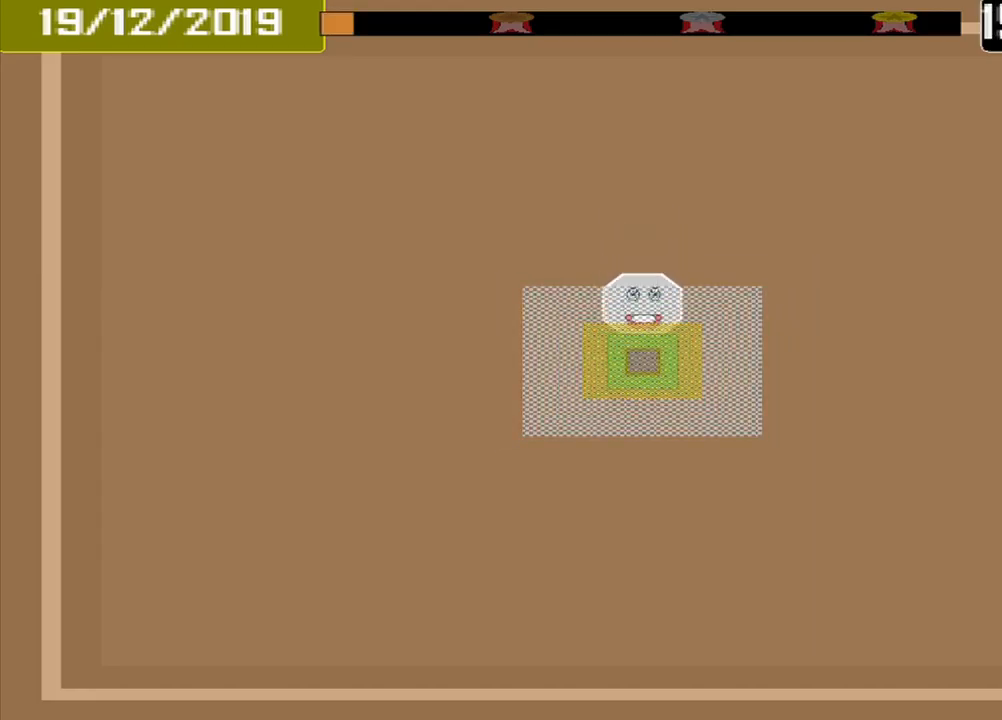
{"buttons": [], "events": []}
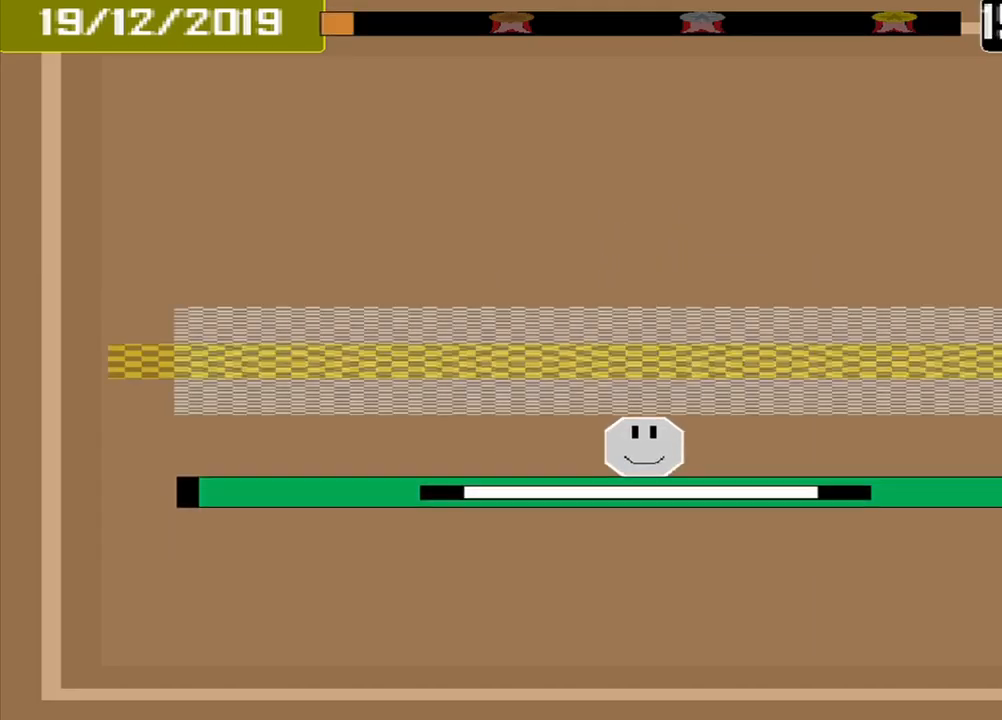
{"buttons": [], "events": []}
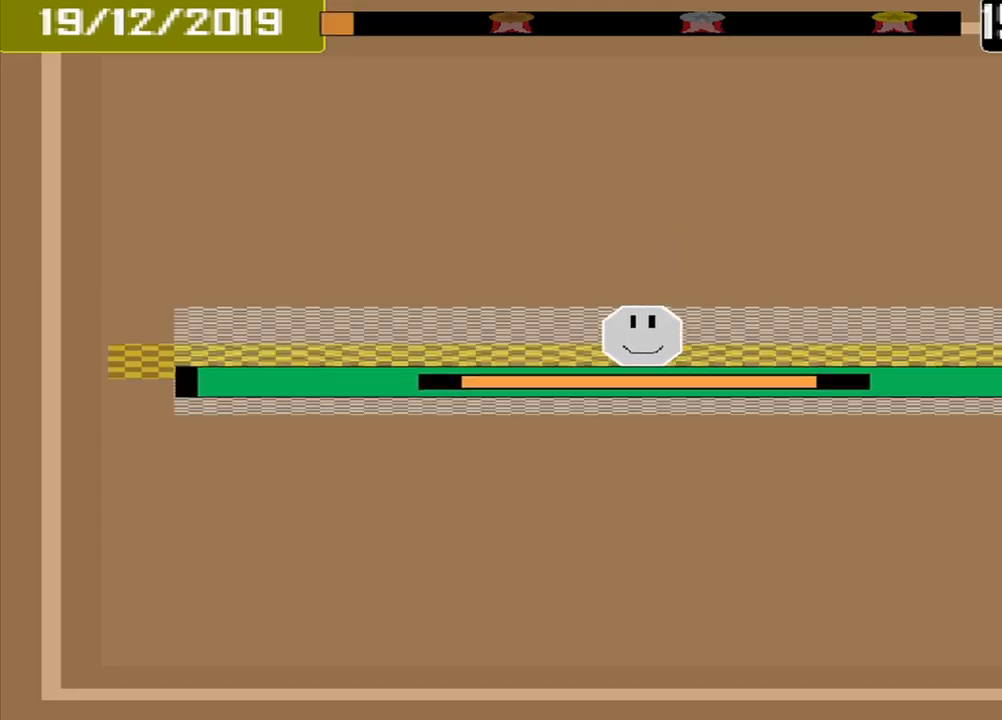
{"buttons": [], "events": [[42, "CROSS", "down"], [125, "CROSS", "up"]]}
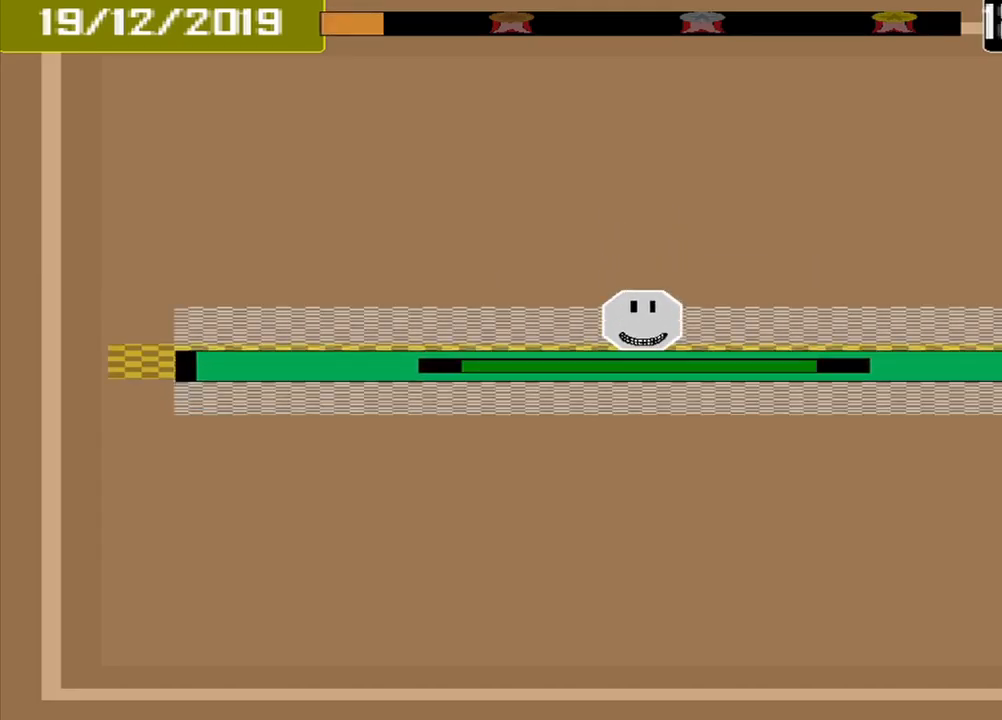
{"buttons": [], "events": []}
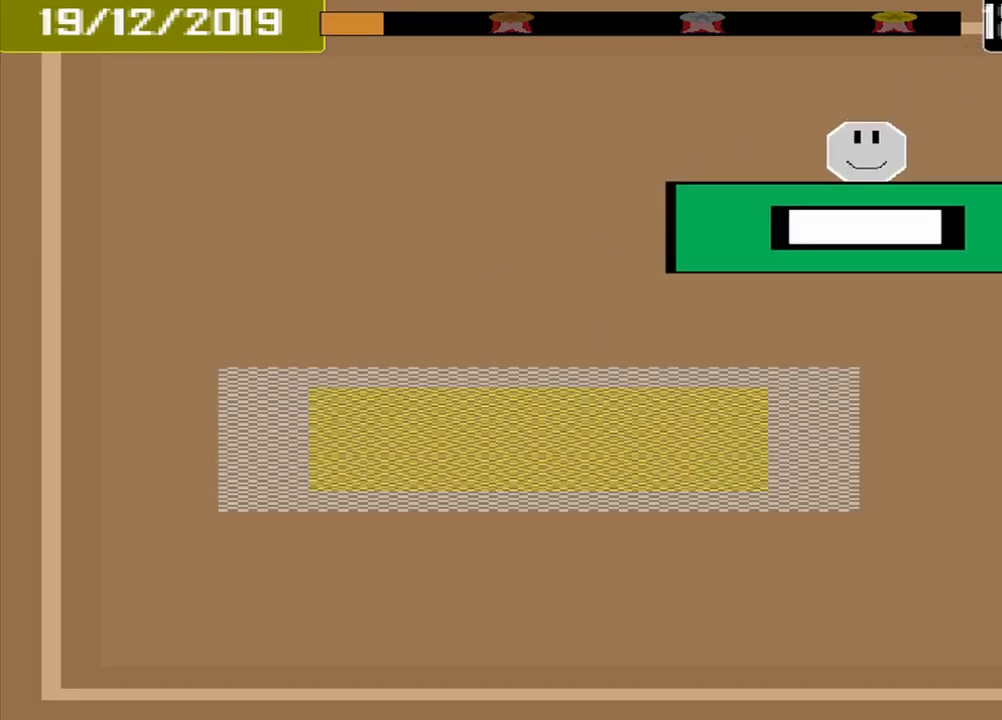
{"buttons": [], "events": []}
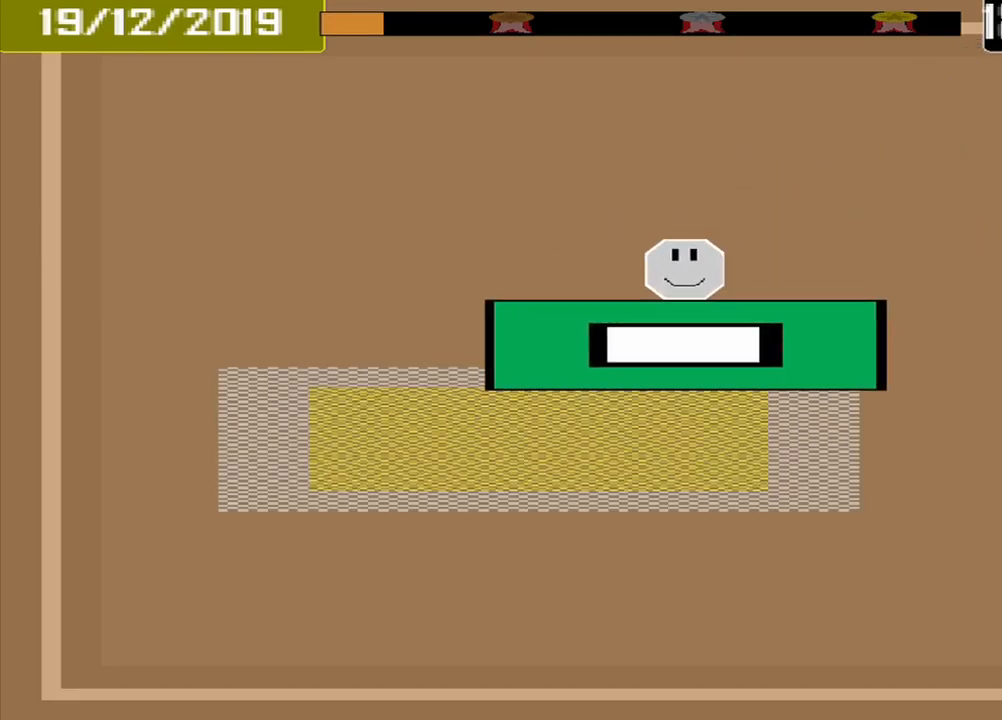
{"buttons": [], "events": []}
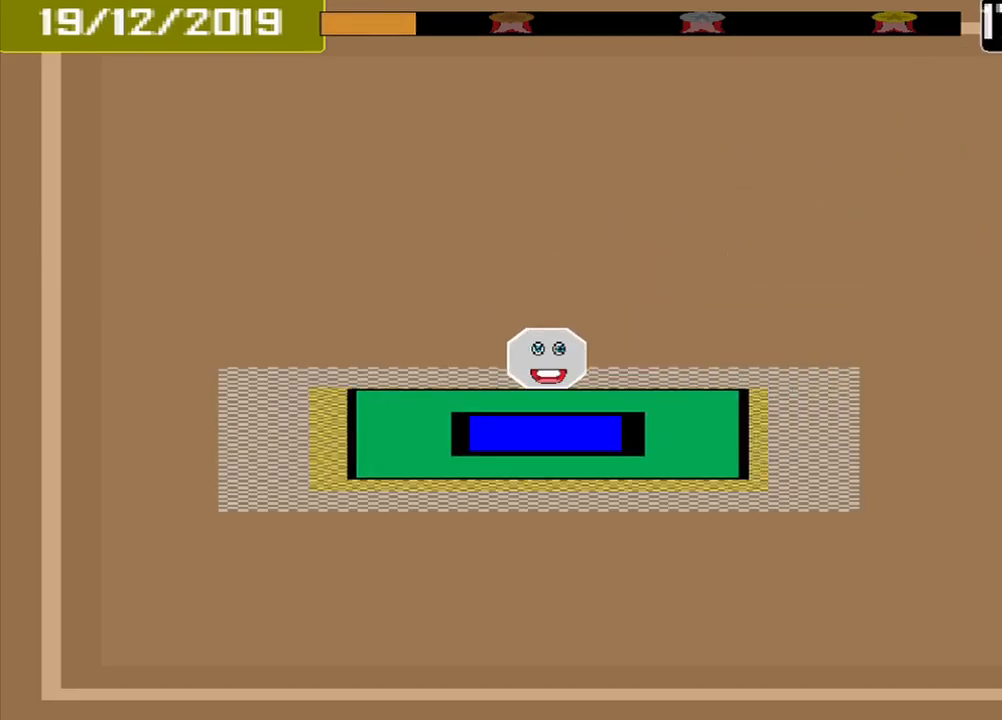
{"buttons": [], "events": []}
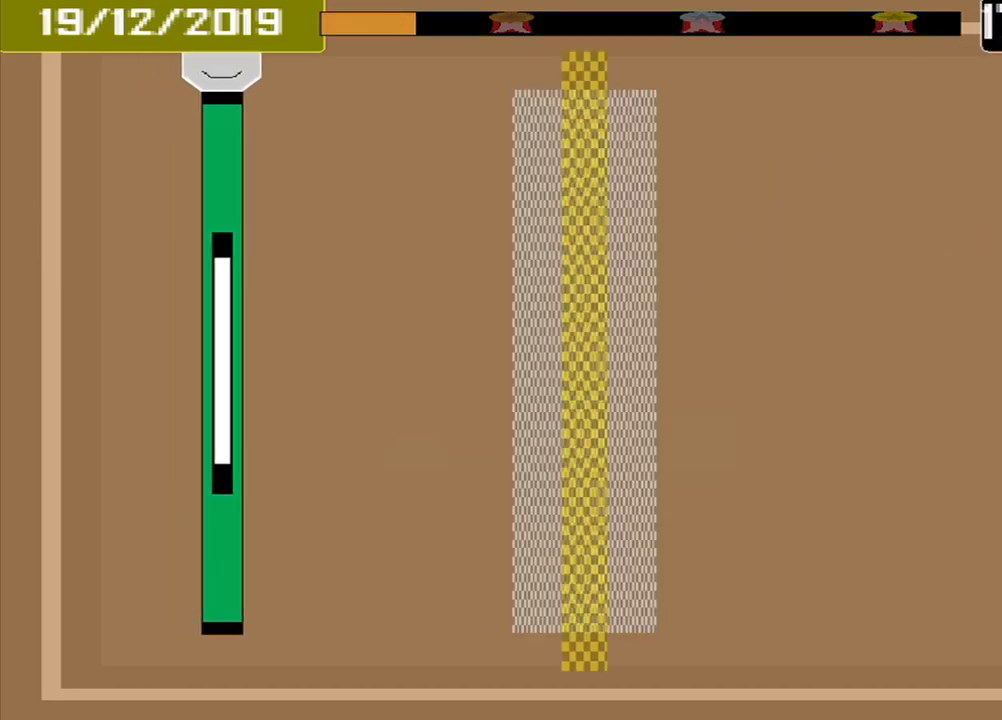
{"buttons": [], "events": []}
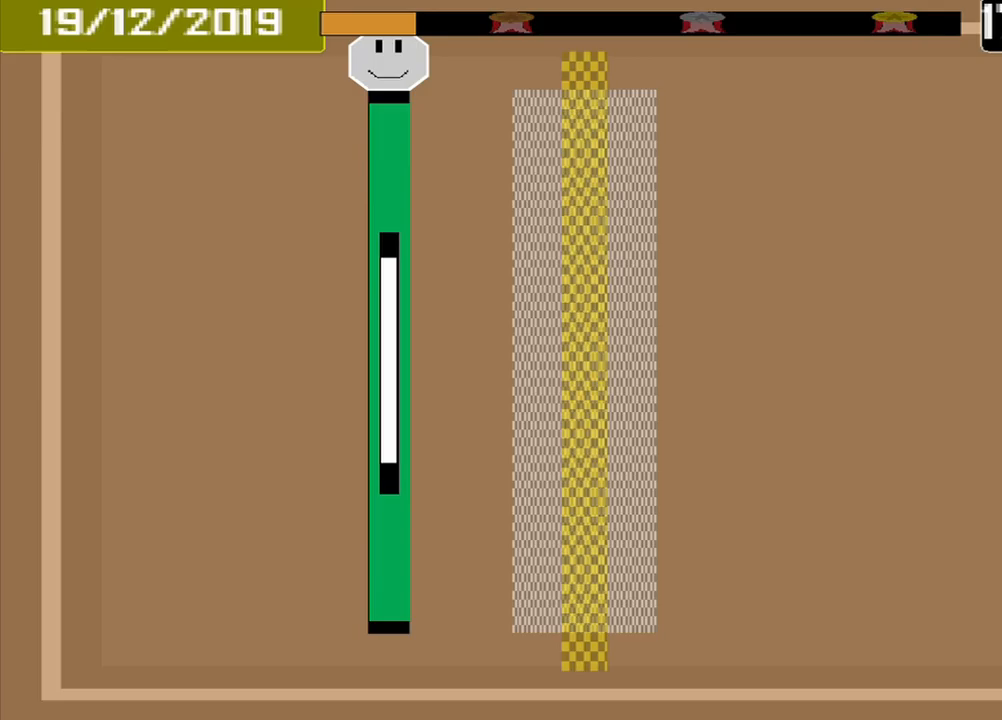
{"buttons": [], "events": []}
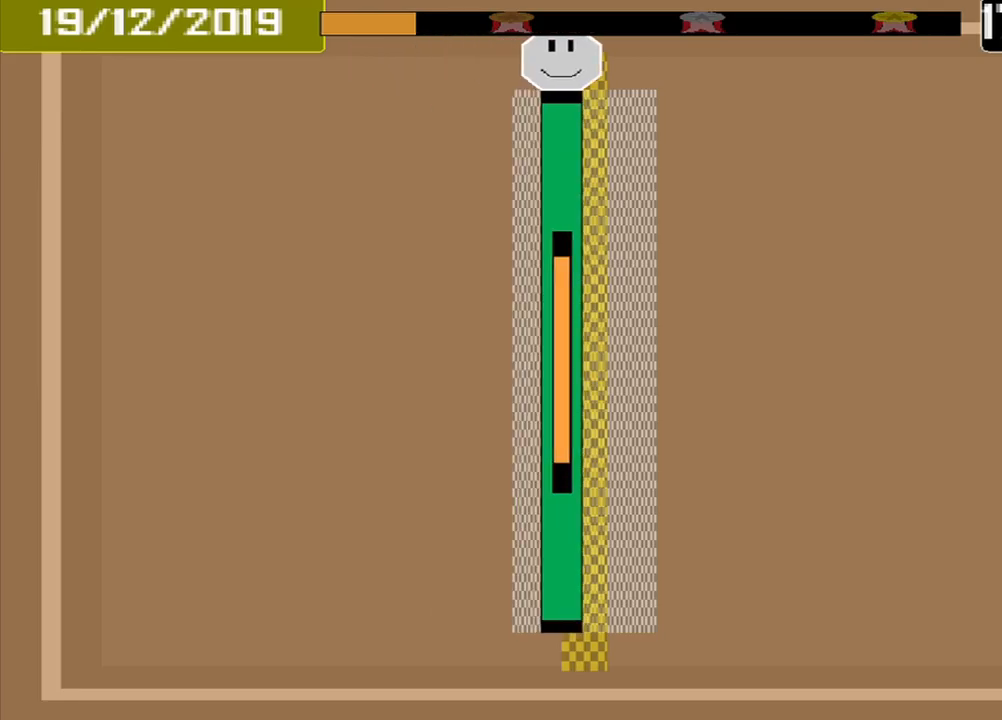
{"buttons": [], "events": [[42, "CROSS", "down"], [167, "CROSS", "up"]]}
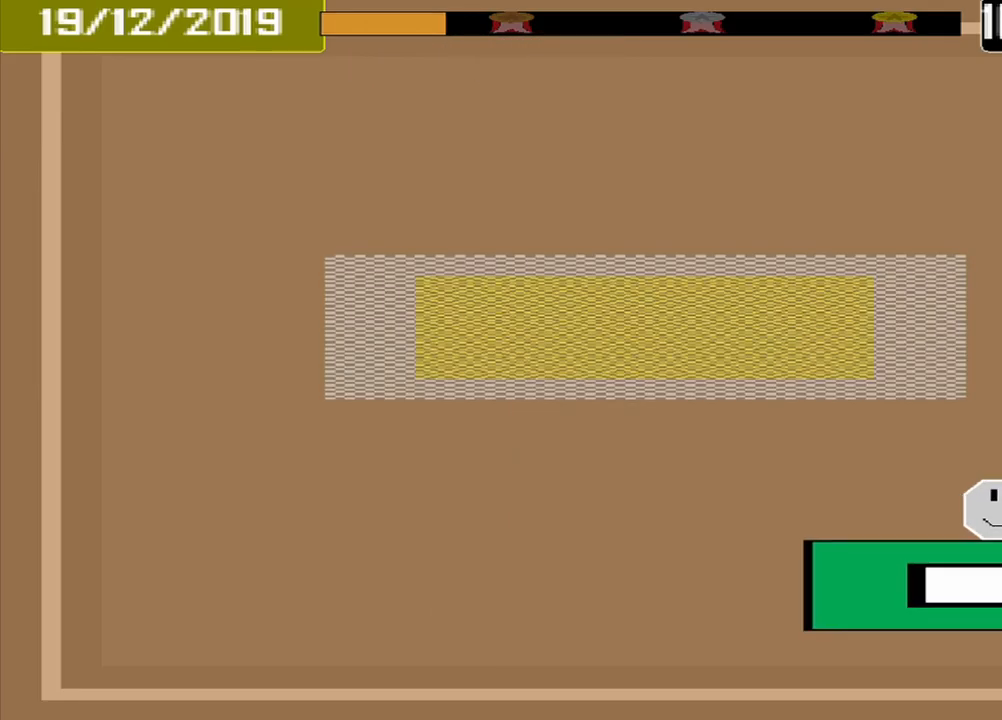
{"buttons": [], "events": []}
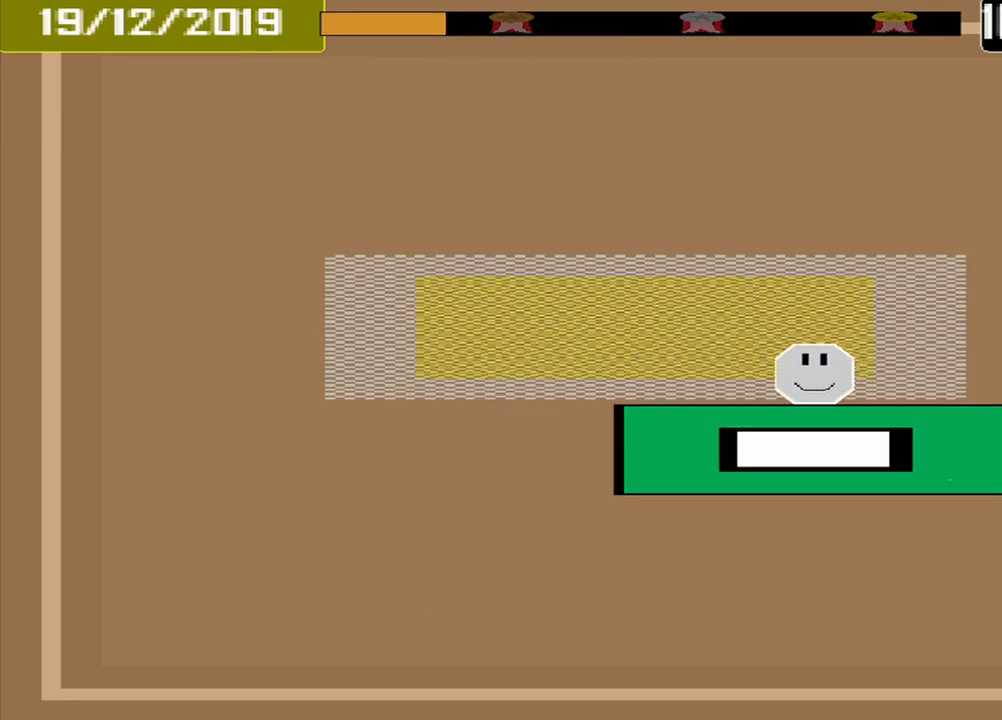
{"buttons": ["CROSS"], "events": [[458, "CROSS", "down"]]}
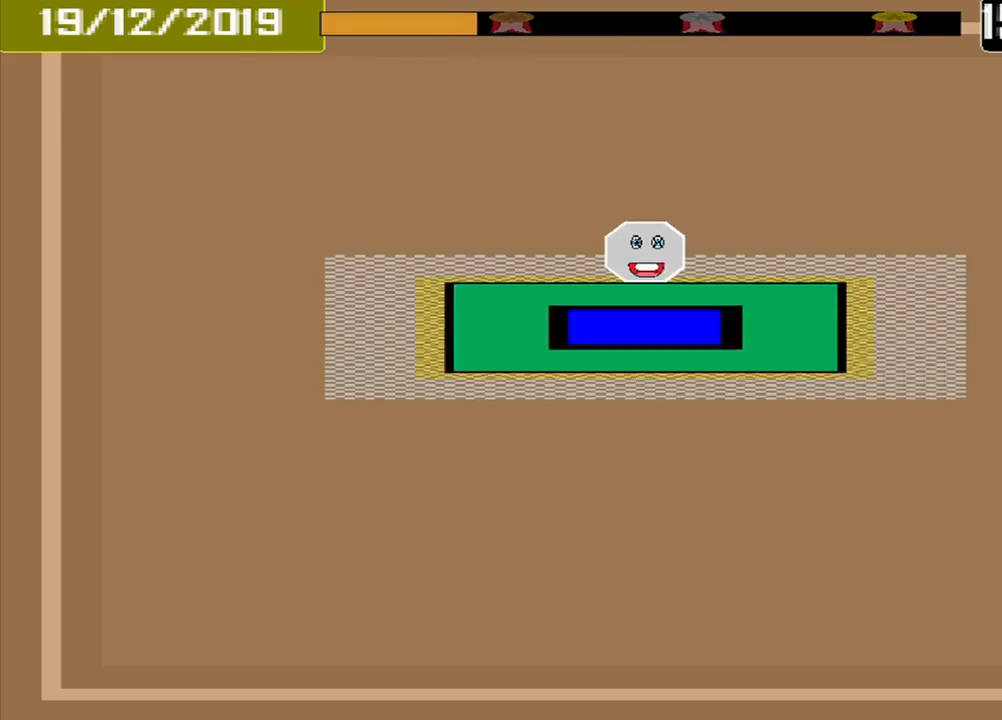
{"buttons": [], "events": [[83, "CROSS", "up"]]}
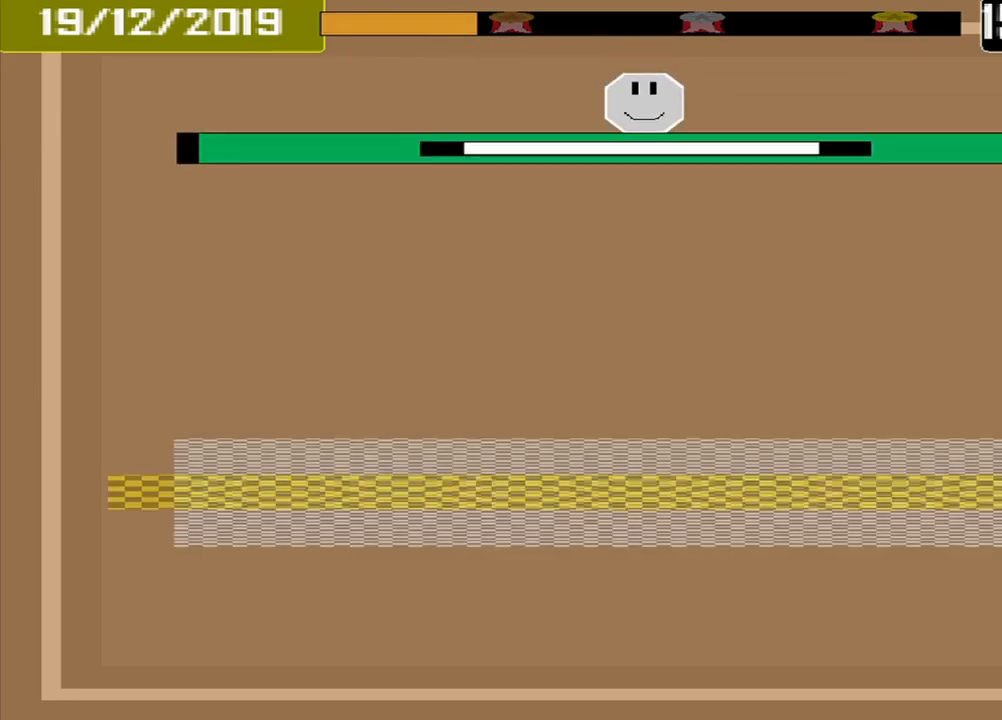
{"buttons": [], "events": []}
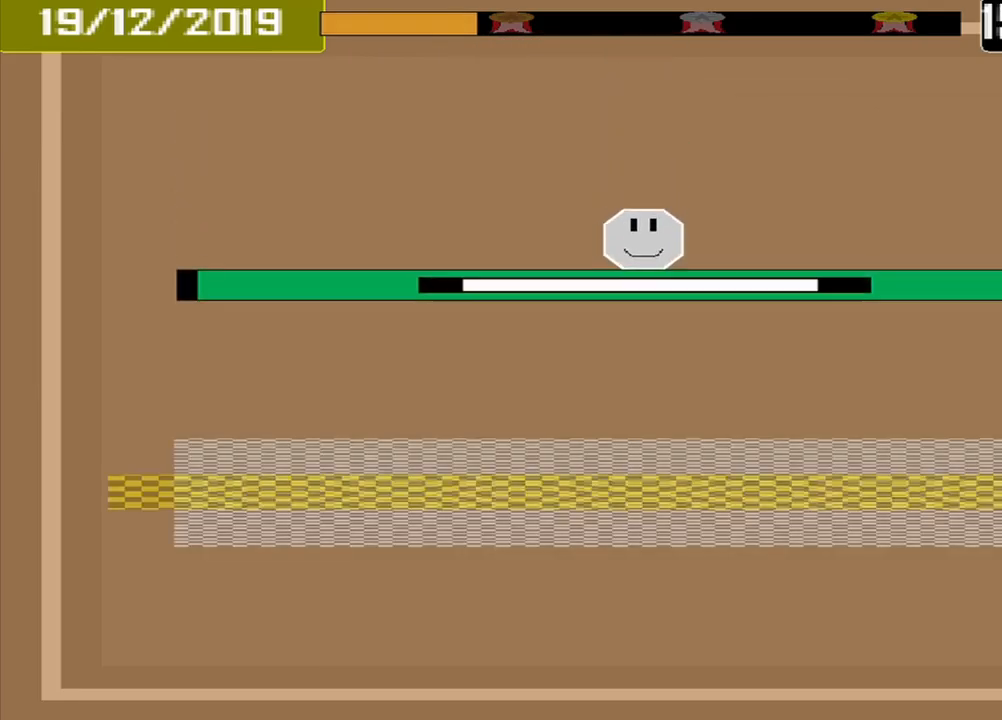
{"buttons": [], "events": []}
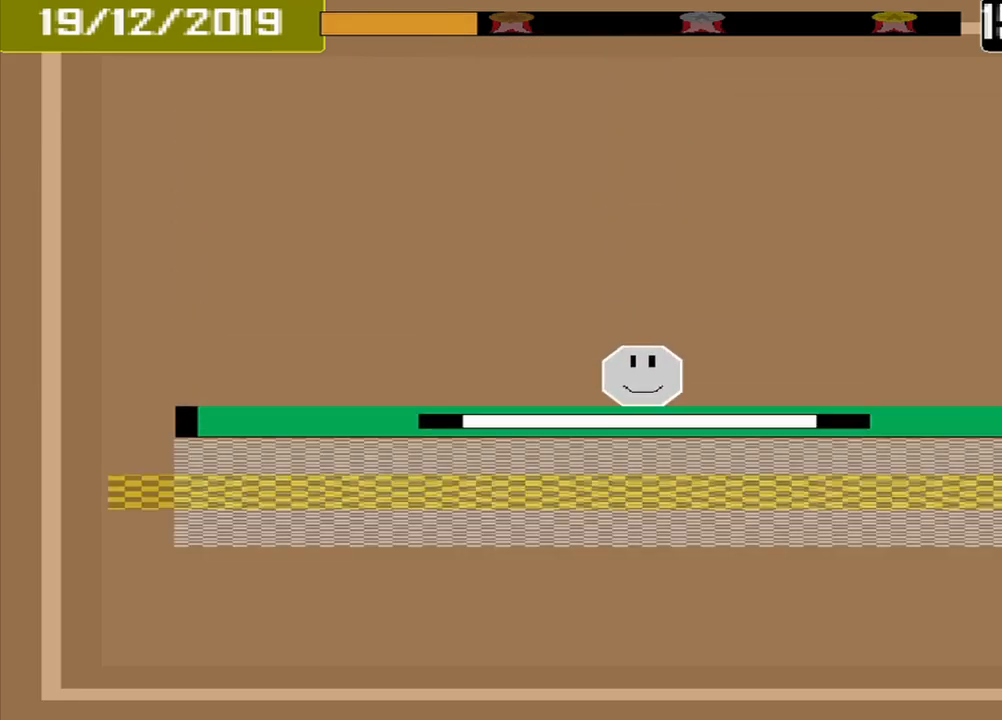
{"buttons": [], "events": [[208, "CROSS", "down"], [292, "CROSS", "up"]]}